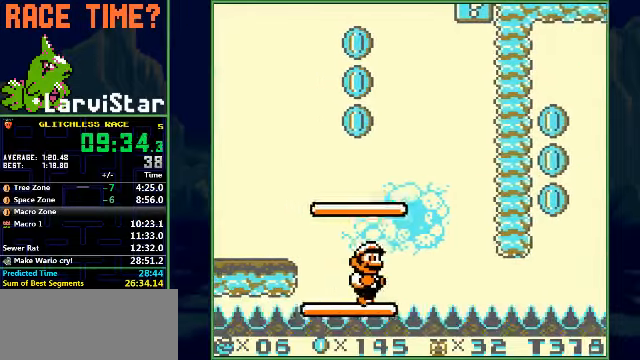
Gameplay with a controller (Nintendo layout); each line is a JSON object with the inputs held at the frame after it. "events" lists button and stick changes between this image and that frame as [ms after this image, input, new state], when the widget could be followed in between. Not read: L3 R1 R3 X Y.
{"buttons": ["B"], "events": [[66, "DPAD_RIGHT", "up"], [400, "DPAD_RIGHT", "down"], [500, "DPAD_RIGHT", "up"]]}
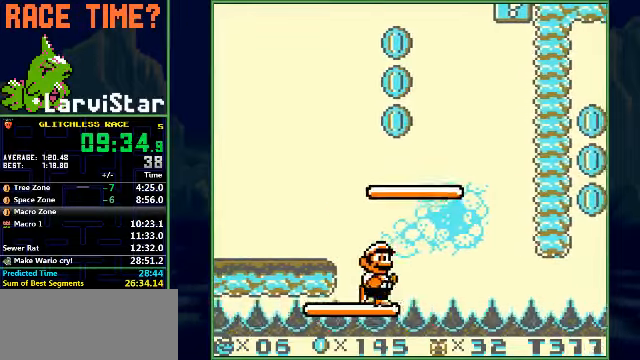
{"buttons": ["B"], "events": [[400, "DPAD_RIGHT", "down"], [500, "DPAD_RIGHT", "up"]]}
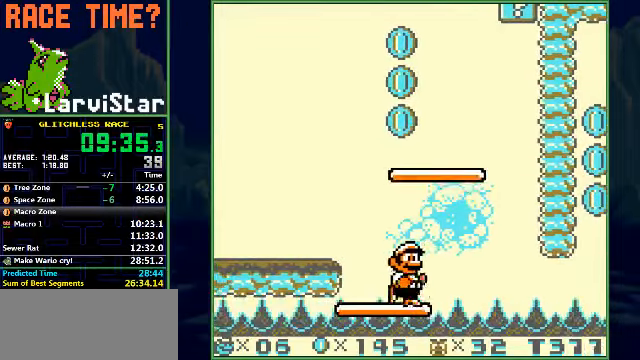
{"buttons": ["B"], "events": [[433, "DPAD_RIGHT", "down"], [500, "DPAD_RIGHT", "up"]]}
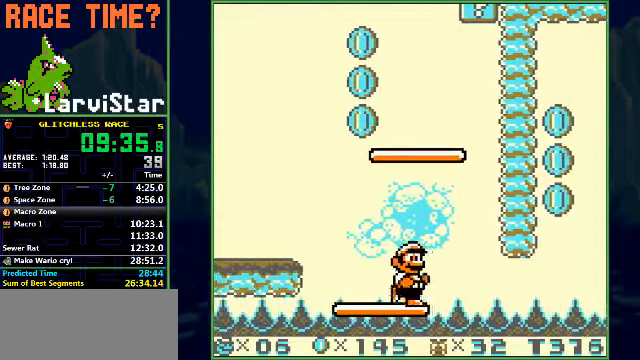
{"buttons": ["B"], "events": [[300, "DPAD_DOWN", "down"], [366, "DPAD_DOWN", "up"], [466, "DPAD_DOWN", "down"], [500, "DPAD_DOWN", "up"]]}
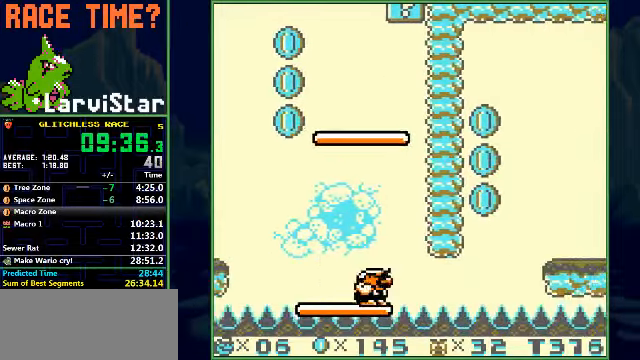
{"buttons": ["B", "DPAD_DOWN"], "events": [[66, "DPAD_DOWN", "down"], [133, "DPAD_DOWN", "up"], [200, "DPAD_DOWN", "down"], [266, "DPAD_DOWN", "up"], [333, "DPAD_DOWN", "down"]]}
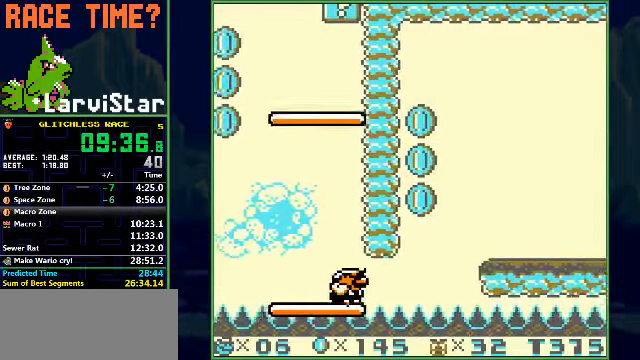
{"buttons": ["B", "DPAD_DOWN"], "events": []}
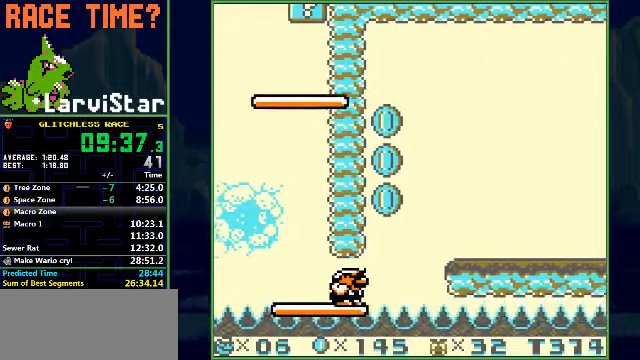
{"buttons": ["A", "B", "DPAD_RIGHT"], "events": [[334, "DPAD_DOWN", "up"], [334, "DPAD_RIGHT", "down"], [467, "A", "down"]]}
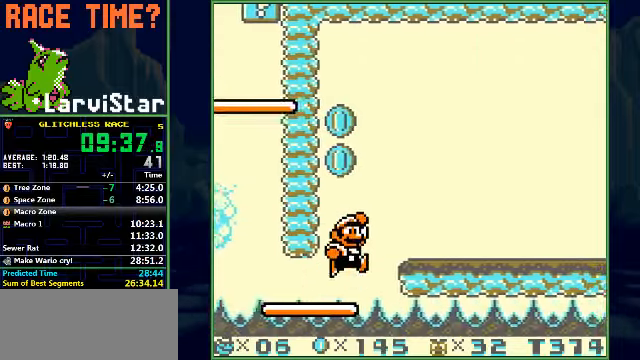
{"buttons": ["B", "DPAD_RIGHT"], "events": [[100, "A", "up"]]}
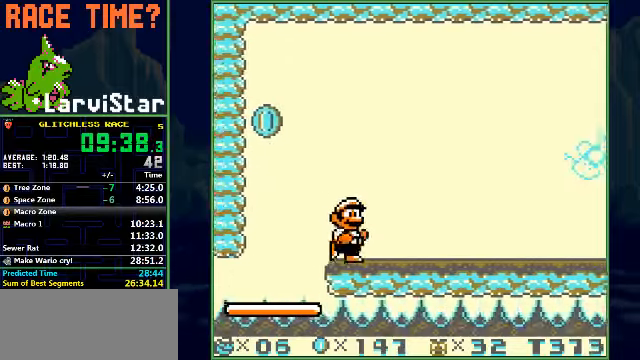
{"buttons": ["B", "DPAD_RIGHT"], "events": []}
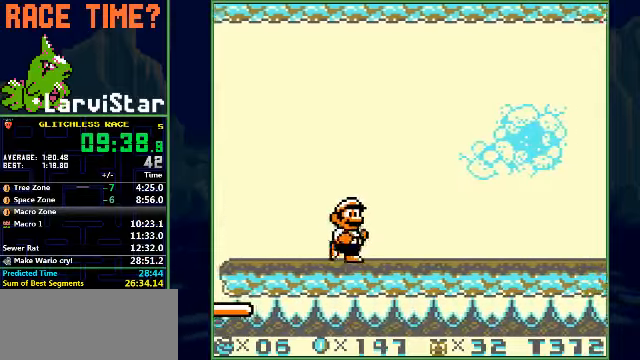
{"buttons": ["B", "DPAD_RIGHT"], "events": [[67, "A", "down"], [100, "A", "up"]]}
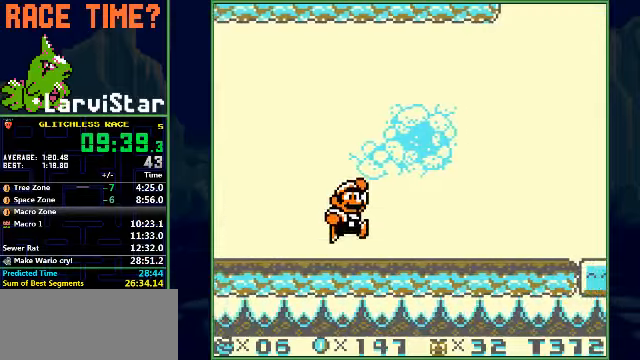
{"buttons": ["B", "DPAD_RIGHT"], "events": [[200, "A", "down"], [234, "A", "up"]]}
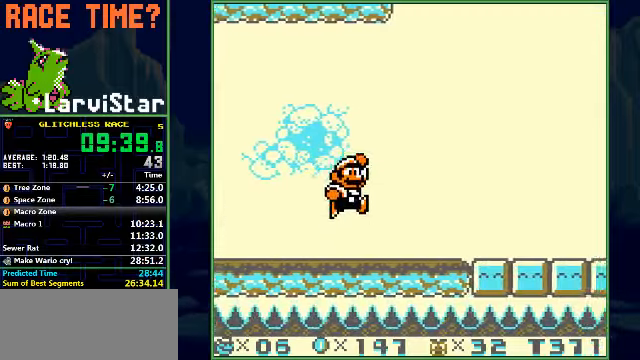
{"buttons": ["B", "DPAD_RIGHT"], "events": []}
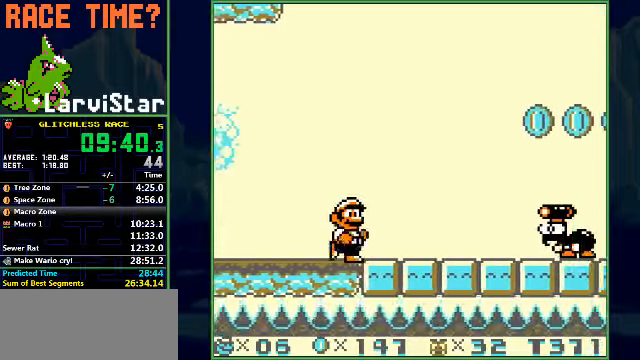
{"buttons": ["B", "DPAD_RIGHT"], "events": [[334, "A", "down"], [434, "A", "up"]]}
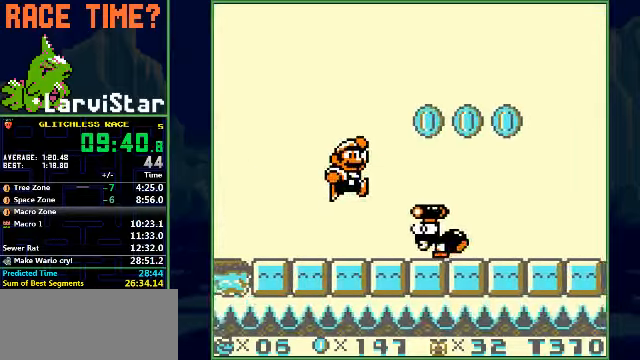
{"buttons": ["B", "DPAD_RIGHT"], "events": [[67, "A", "down"], [400, "A", "up"]]}
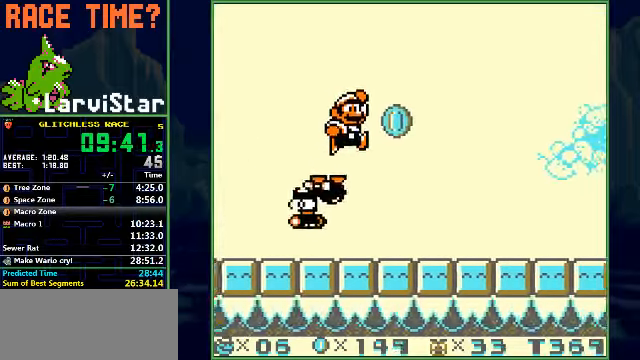
{"buttons": ["B", "DPAD_RIGHT"], "events": []}
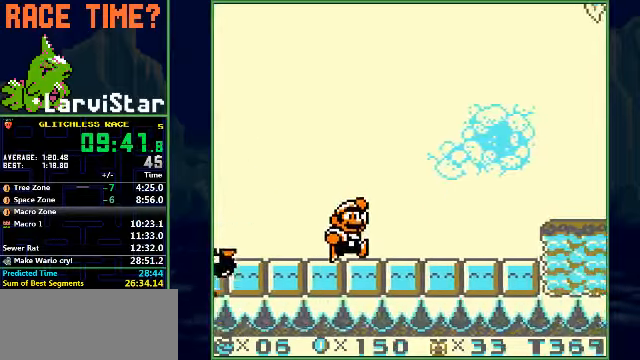
{"buttons": ["B", "DPAD_RIGHT"], "events": []}
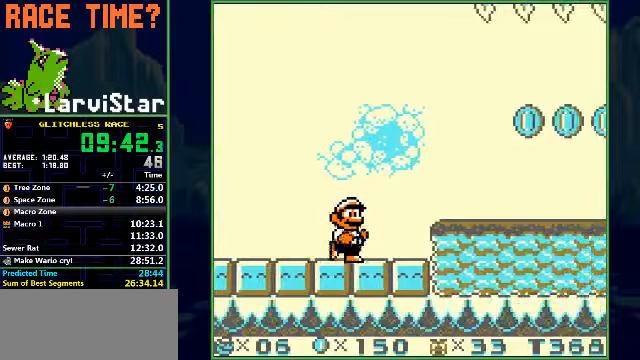
{"buttons": ["B", "DPAD_RIGHT"], "events": [[33, "A", "down"], [167, "A", "up"]]}
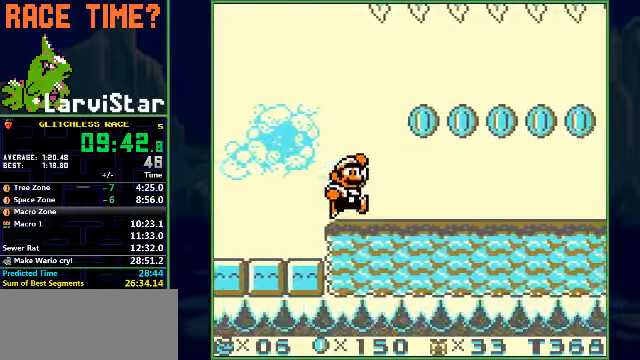
{"buttons": ["B", "DPAD_RIGHT"], "events": []}
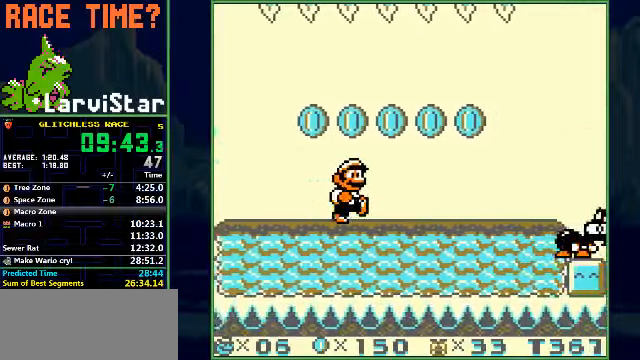
{"buttons": ["A", "B", "DPAD_RIGHT"], "events": [[500, "A", "down"]]}
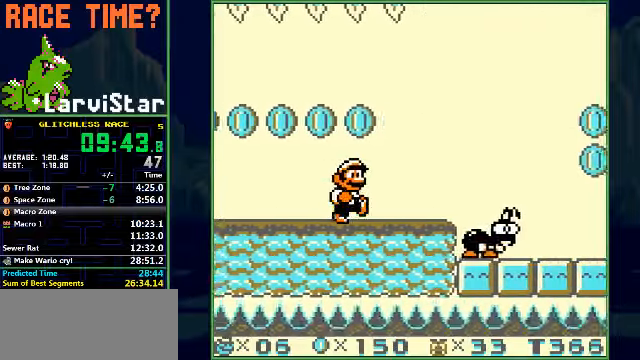
{"buttons": ["B", "DPAD_DOWN", "DPAD_RIGHT"], "events": [[67, "DPAD_DOWN", "down"], [100, "A", "up"]]}
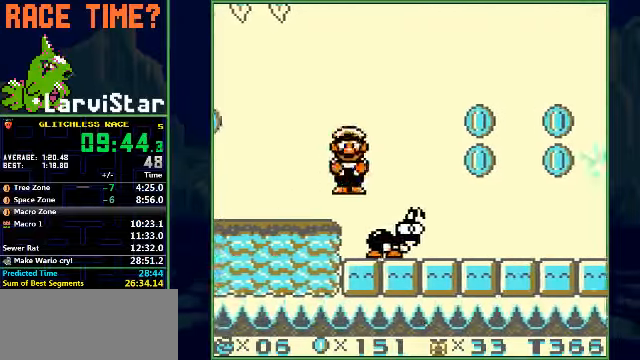
{"buttons": ["B", "DPAD_DOWN", "DPAD_RIGHT"], "events": []}
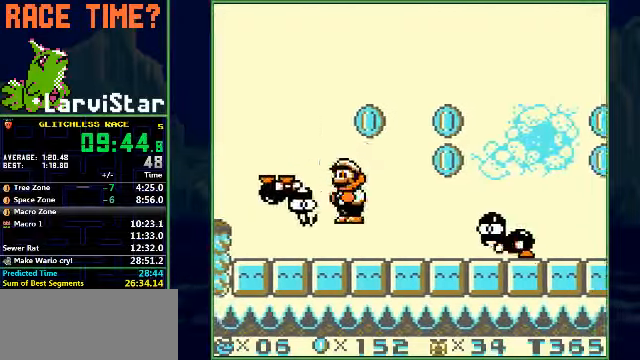
{"buttons": ["B", "DPAD_RIGHT"], "events": [[367, "DPAD_DOWN", "up"]]}
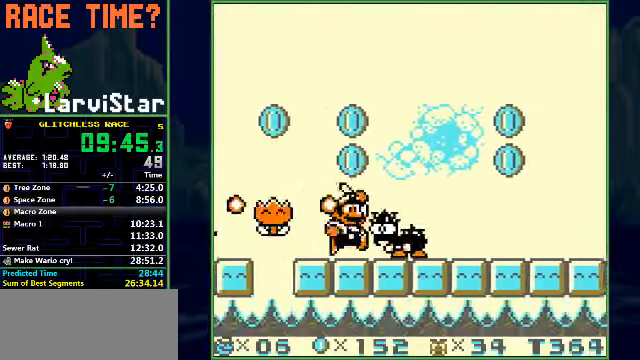
{"buttons": ["B", "DPAD_RIGHT"], "events": []}
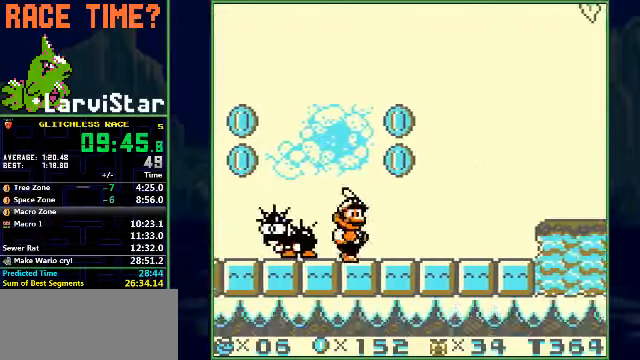
{"buttons": ["B", "DPAD_RIGHT"], "events": []}
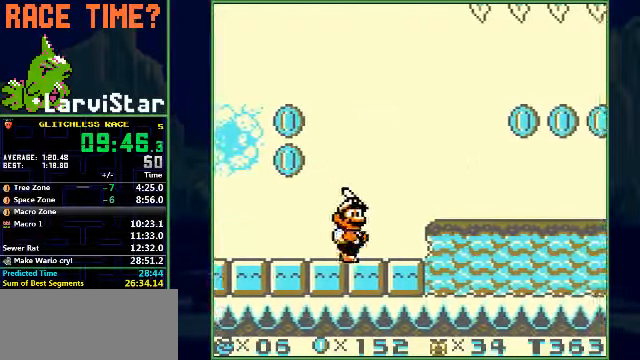
{"buttons": ["B", "DPAD_RIGHT"], "events": [[33, "A", "down"], [133, "A", "up"]]}
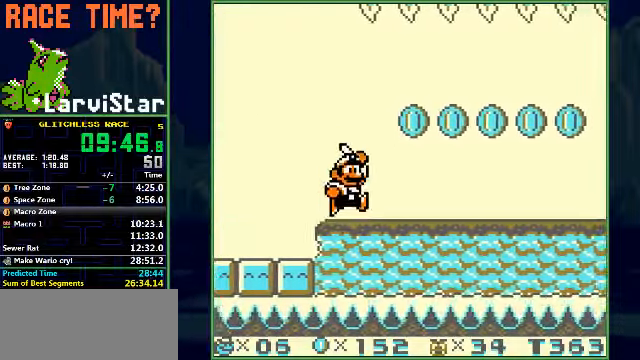
{"buttons": ["DPAD_RIGHT"], "events": [[300, "A", "down"], [333, "A", "up"], [400, "B", "up"]]}
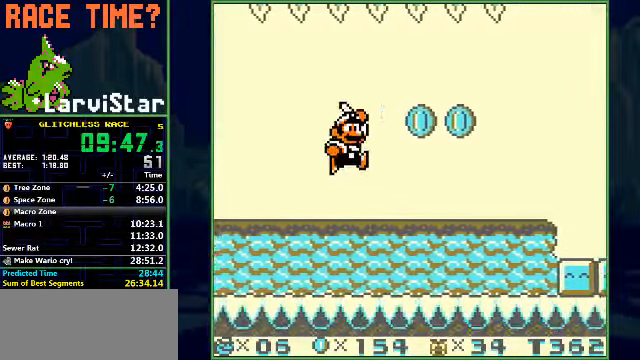
{"buttons": ["B", "DPAD_RIGHT"], "events": [[100, "B", "down"]]}
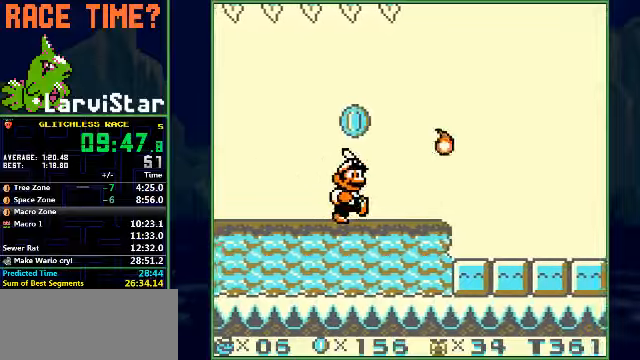
{"buttons": ["B", "DPAD_RIGHT"], "events": []}
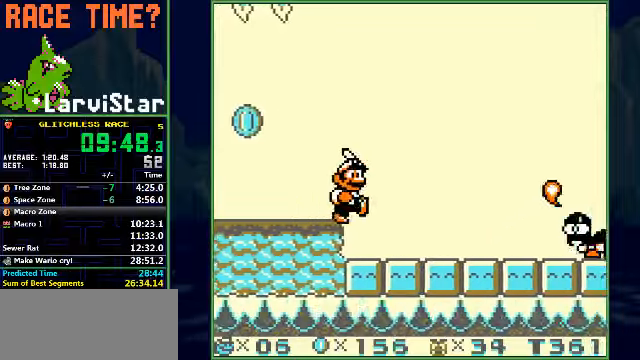
{"buttons": ["B", "DPAD_RIGHT"], "events": [[233, "B", "up"], [266, "B", "down"]]}
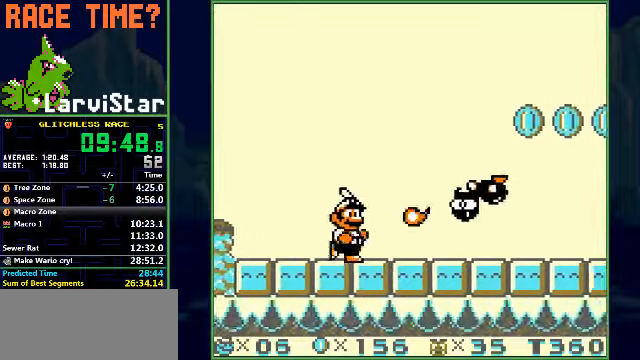
{"buttons": ["B", "DPAD_RIGHT"], "events": []}